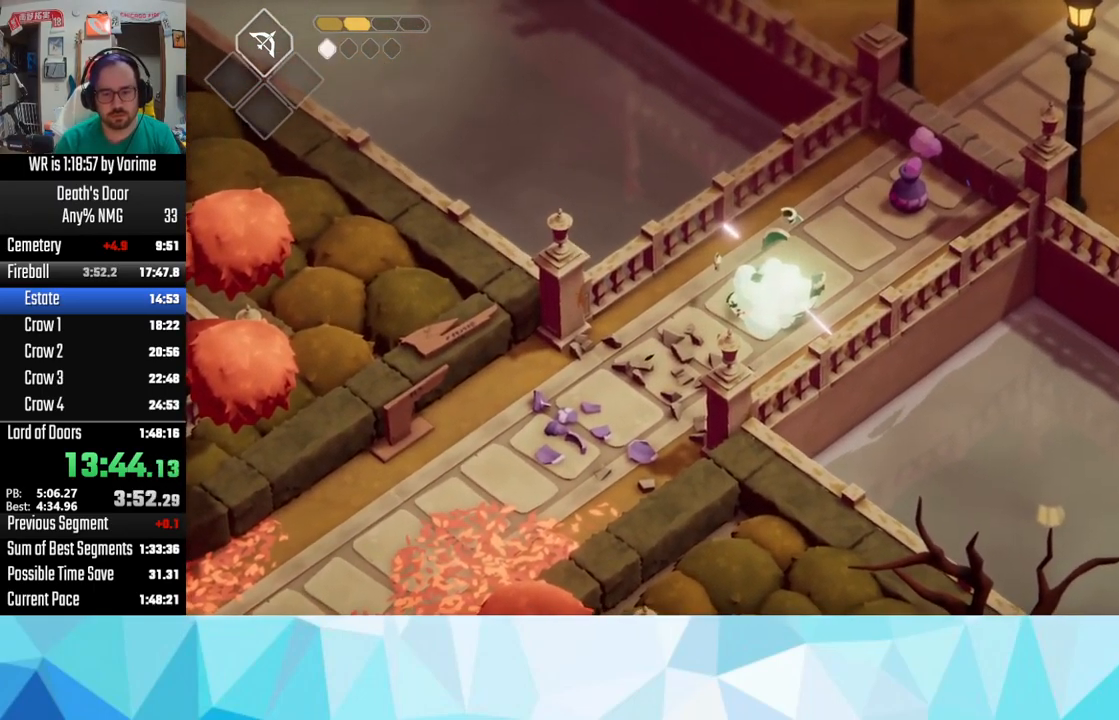
Gameplay with a controller (PlayStation layout); each line is a JSON object with the inputs held at the frame after it (dt_ms = milliseconds from this image to that frame). "events" lists button and stick changes between this image and that frame as [ms after this image, input, new state], when the widget could be followed in between.
{"dt_ms": 500, "buttons": ["CROSS"], "left_stick": "up-right", "right_stick": "center", "events": [[284, "CROSS", "down"], [384, "CROSS", "up"], [417, "CROSS", "down"]]}
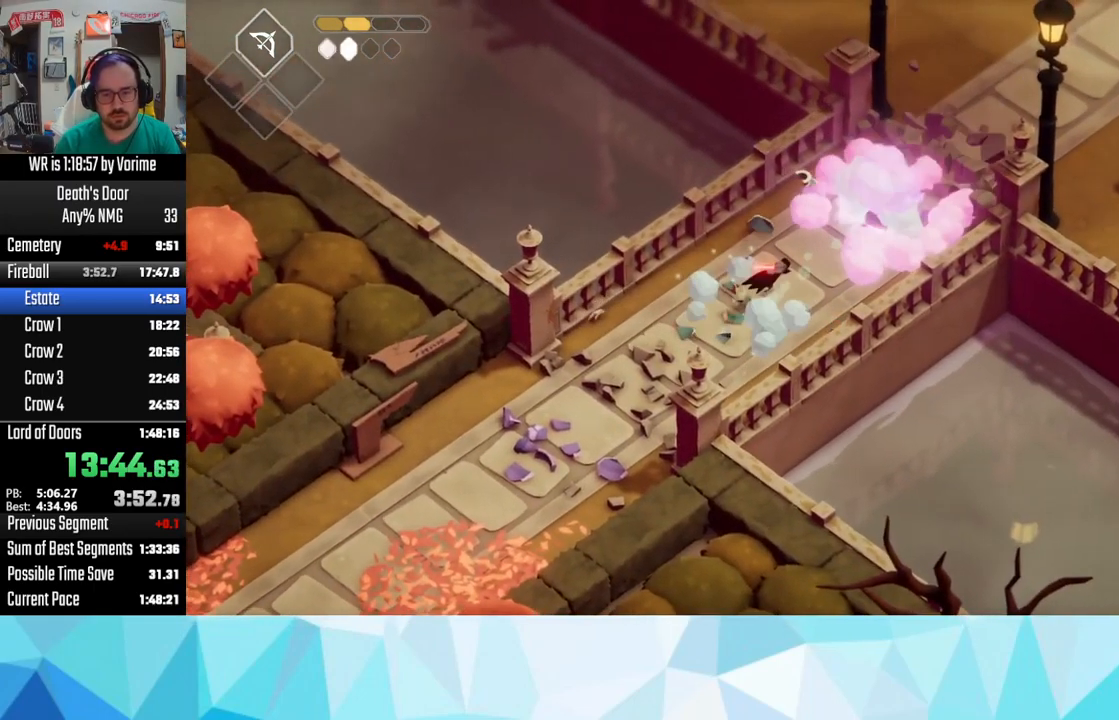
{"dt_ms": 500, "buttons": ["CROSS"], "left_stick": "up-right", "right_stick": "center", "events": [[34, "CROSS", "up"], [84, "CROSS", "down"], [217, "CROSS", "up"], [267, "CROSS", "down"], [384, "CROSS", "up"], [500, "CROSS", "down"]]}
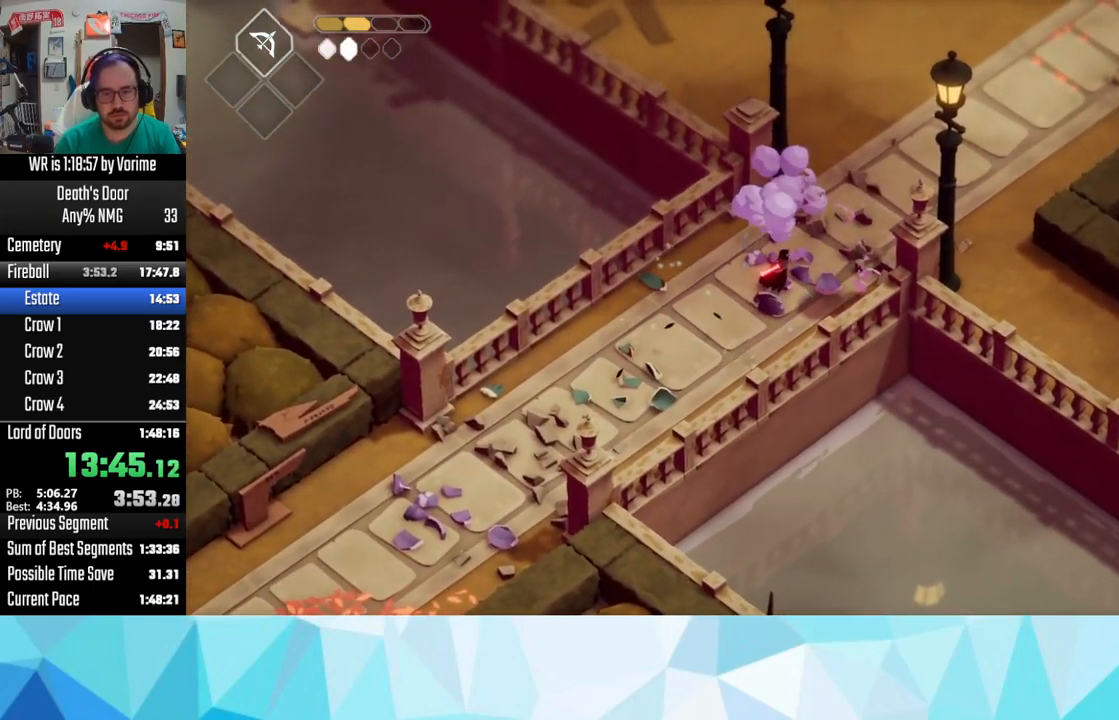
{"dt_ms": 500, "buttons": [], "left_stick": "up-right", "right_stick": "center", "events": [[100, "CROSS", "up"], [184, "CROSS", "down"], [234, "CROSS", "up"], [367, "CROSS", "down"], [467, "CROSS", "up"]]}
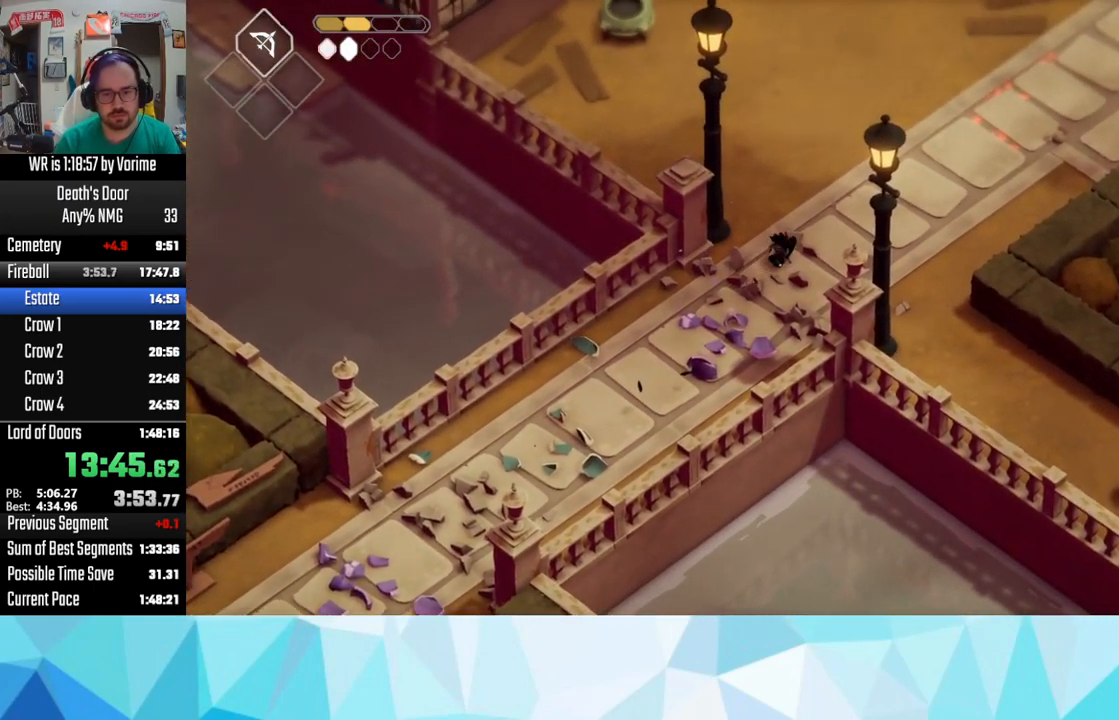
{"dt_ms": 500, "buttons": [], "left_stick": "up", "right_stick": "center", "events": [[67, "CROSS", "down"], [134, "CROSS", "up"], [150, "left_stick", "up"], [267, "CROSS", "down"], [317, "CROSS", "up"], [434, "CROSS", "down"], [467, "CROSS", "up"]]}
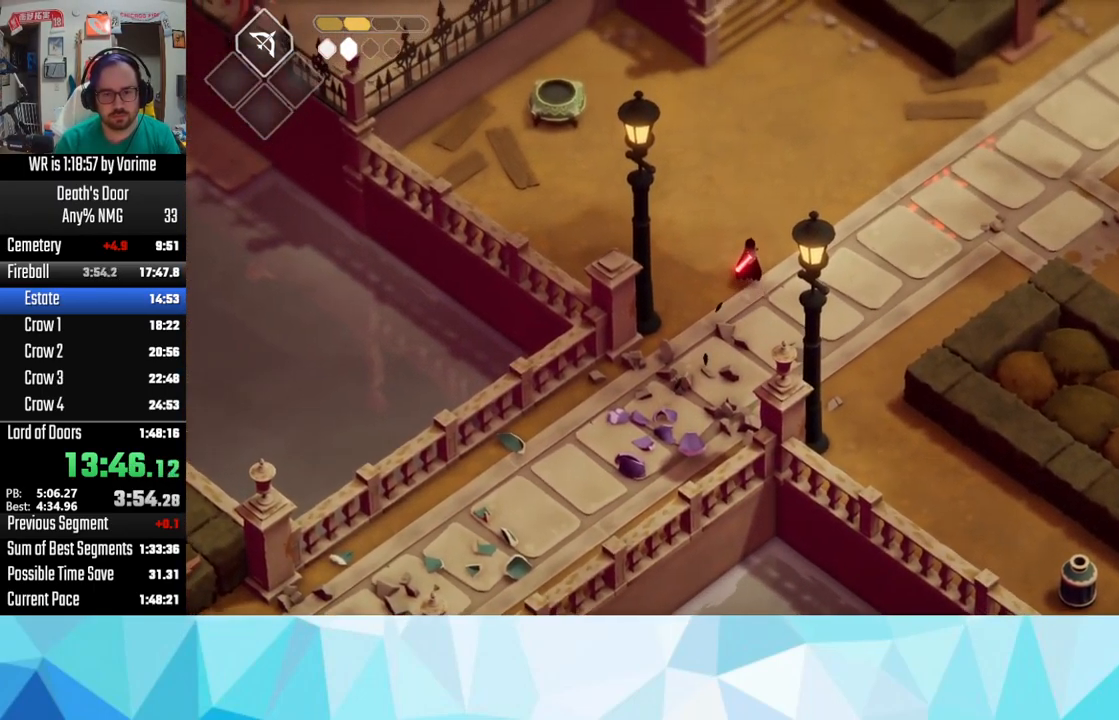
{"dt_ms": 500, "buttons": ["CROSS"], "left_stick": "up", "right_stick": "center", "events": [[100, "CROSS", "down"], [134, "CROSS", "up"], [267, "CROSS", "down"], [317, "CROSS", "up"], [467, "CROSS", "down"]]}
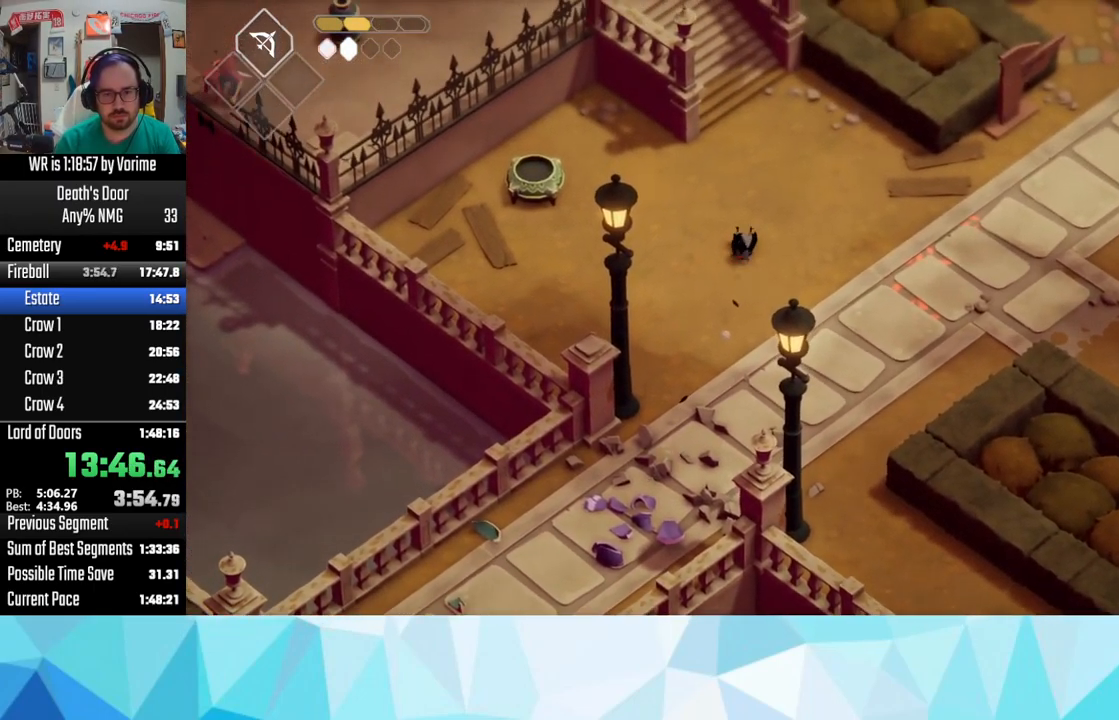
{"dt_ms": 484, "buttons": ["CROSS"], "left_stick": "up", "right_stick": "center", "events": [[34, "CROSS", "up"], [67, "CROSS", "down"], [234, "CROSS", "up"], [301, "CROSS", "down"], [351, "CROSS", "up"], [417, "CROSS", "down"]]}
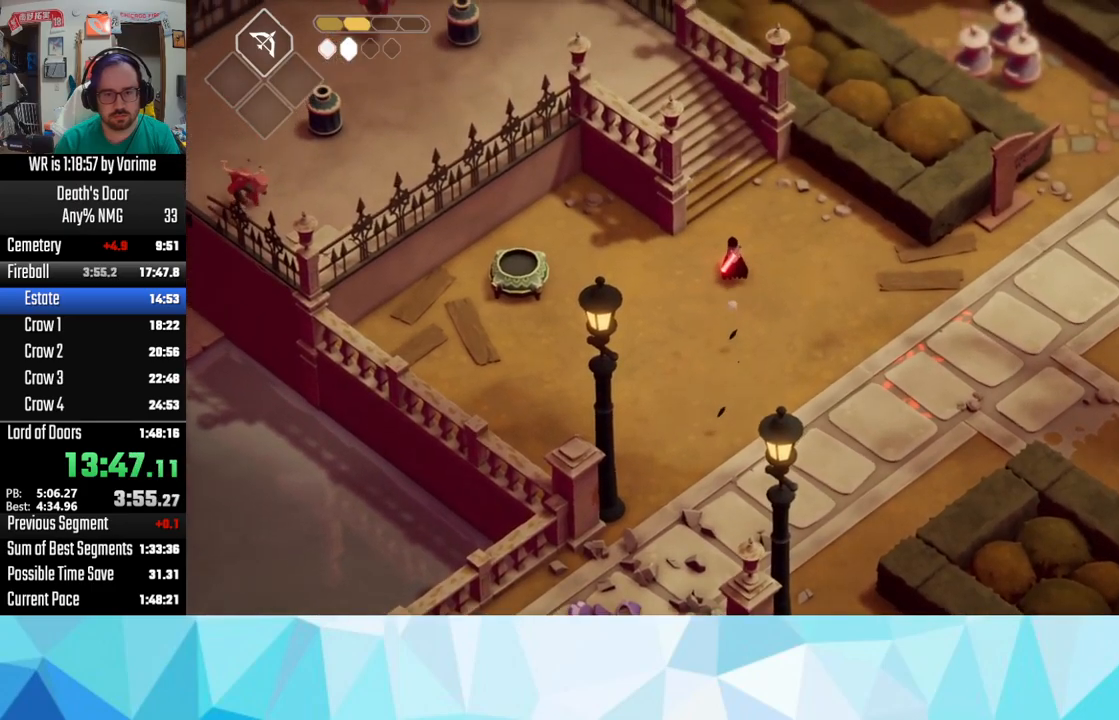
{"dt_ms": 500, "buttons": ["CROSS"], "left_stick": "up-left", "right_stick": "center", "events": [[67, "CROSS", "up"], [100, "CROSS", "down"], [217, "CROSS", "up"], [233, "left_stick", "up-left"], [317, "CROSS", "down"], [350, "CROSS", "up"], [483, "CROSS", "down"]]}
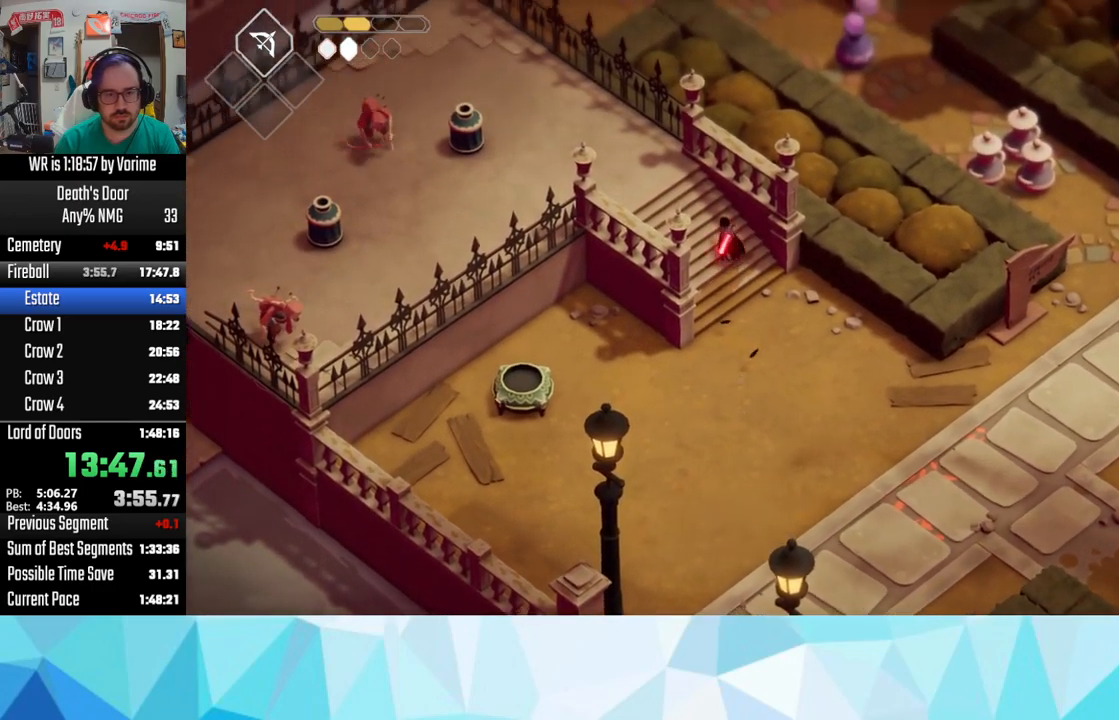
{"dt_ms": 500, "buttons": ["CROSS"], "left_stick": "left", "right_stick": "center", "events": [[33, "CROSS", "up"], [183, "CROSS", "down"], [283, "CROSS", "up"], [300, "CROSS", "down"], [300, "left_stick", "left"], [450, "CROSS", "up"], [500, "CROSS", "down"]]}
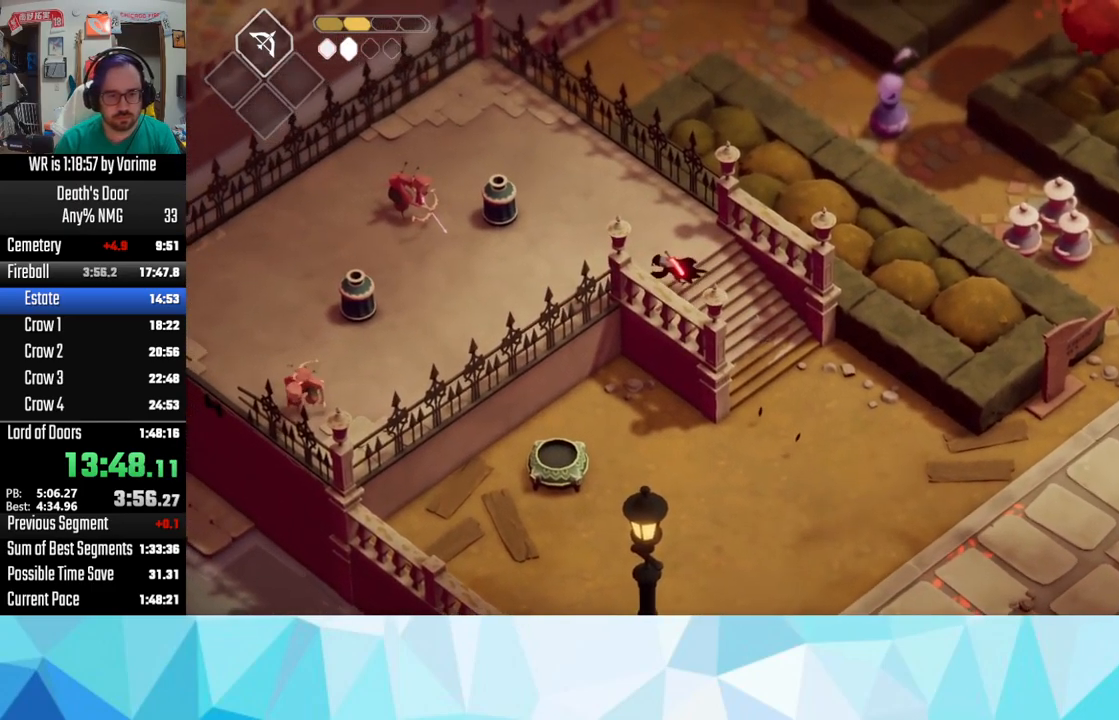
{"dt_ms": 500, "buttons": [], "left_stick": "left", "right_stick": "center", "events": [[83, "CROSS", "up"], [183, "CROSS", "down"], [217, "CROSS", "up"], [350, "CROSS", "down"], [417, "CROSS", "up"]]}
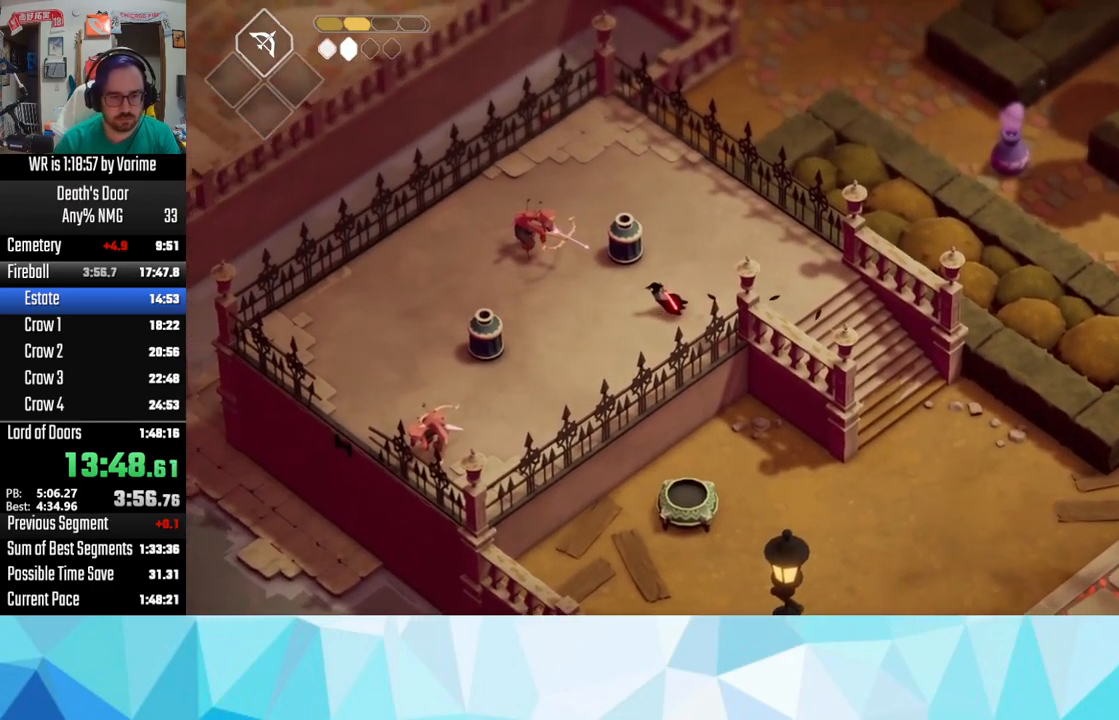
{"dt_ms": 500, "buttons": ["CROSS"], "left_stick": "left", "right_stick": "center", "events": [[17, "CROSS", "down"], [83, "CROSS", "up"], [167, "CROSS", "down"], [283, "CROSS", "up"], [367, "CROSS", "down"], [433, "CROSS", "up"], [467, "CROSS", "down"]]}
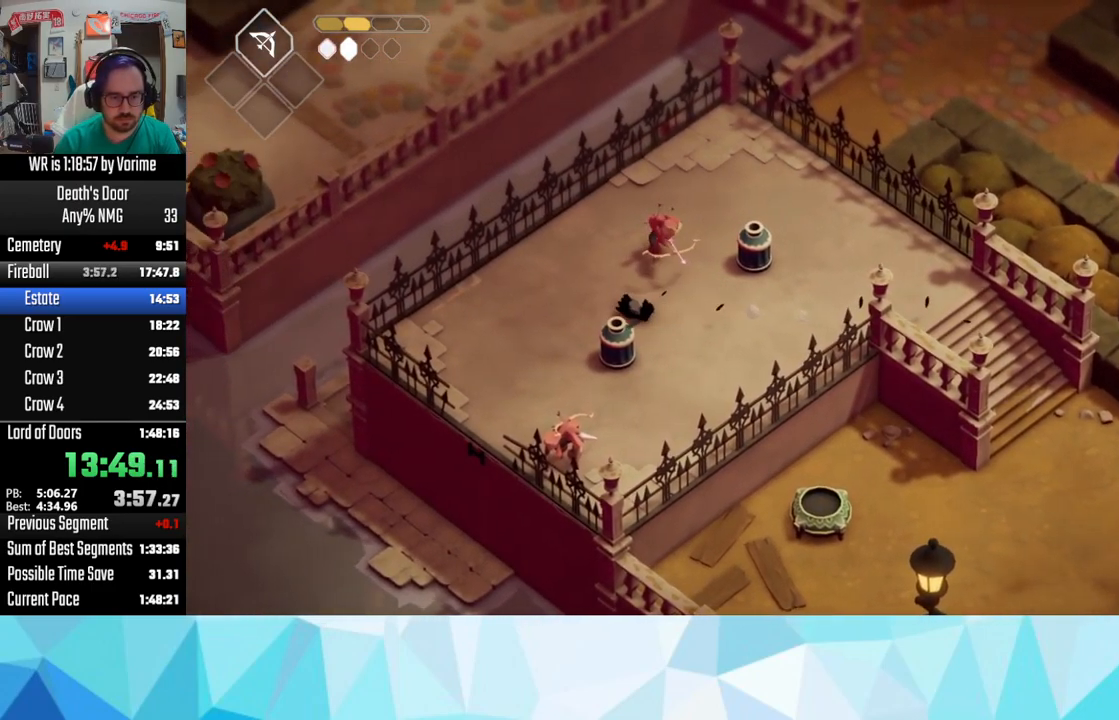
{"dt_ms": 500, "buttons": [], "left_stick": "down-left", "right_stick": "center", "events": [[83, "CROSS", "up"], [217, "left_stick", "down-left"]]}
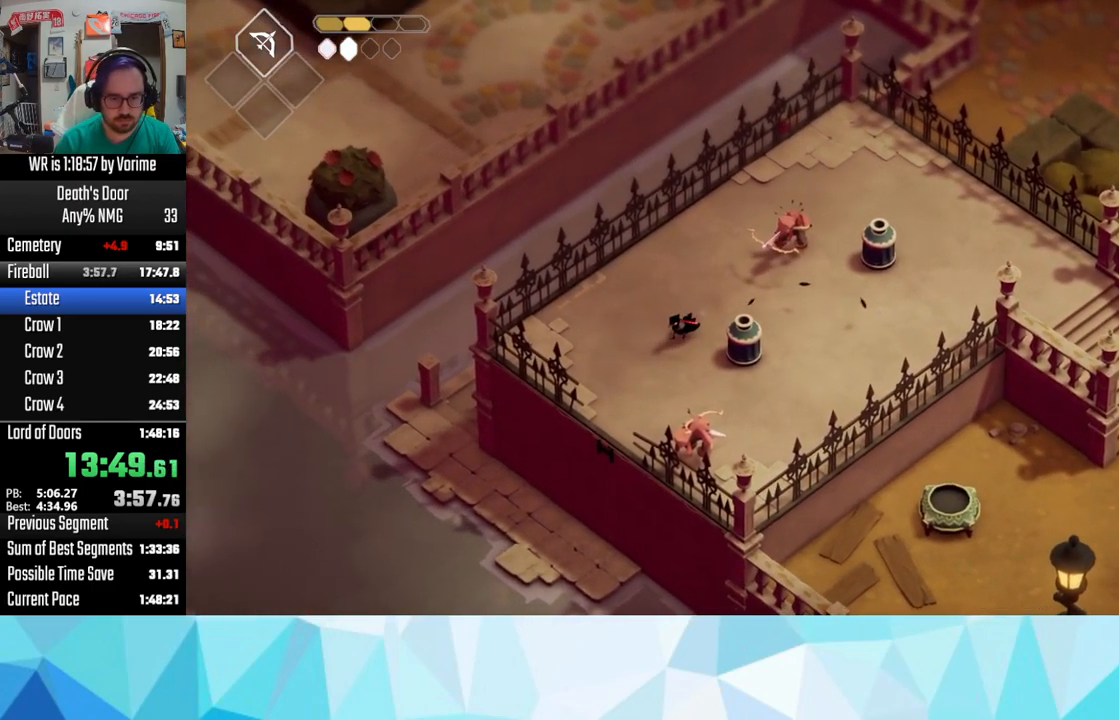
{"dt_ms": 500, "buttons": [], "left_stick": "down-left", "right_stick": "center", "events": [[283, "CROSS", "down"], [383, "CROSS", "up"], [467, "CROSS", "down"], [483, "CROSS", "up"]]}
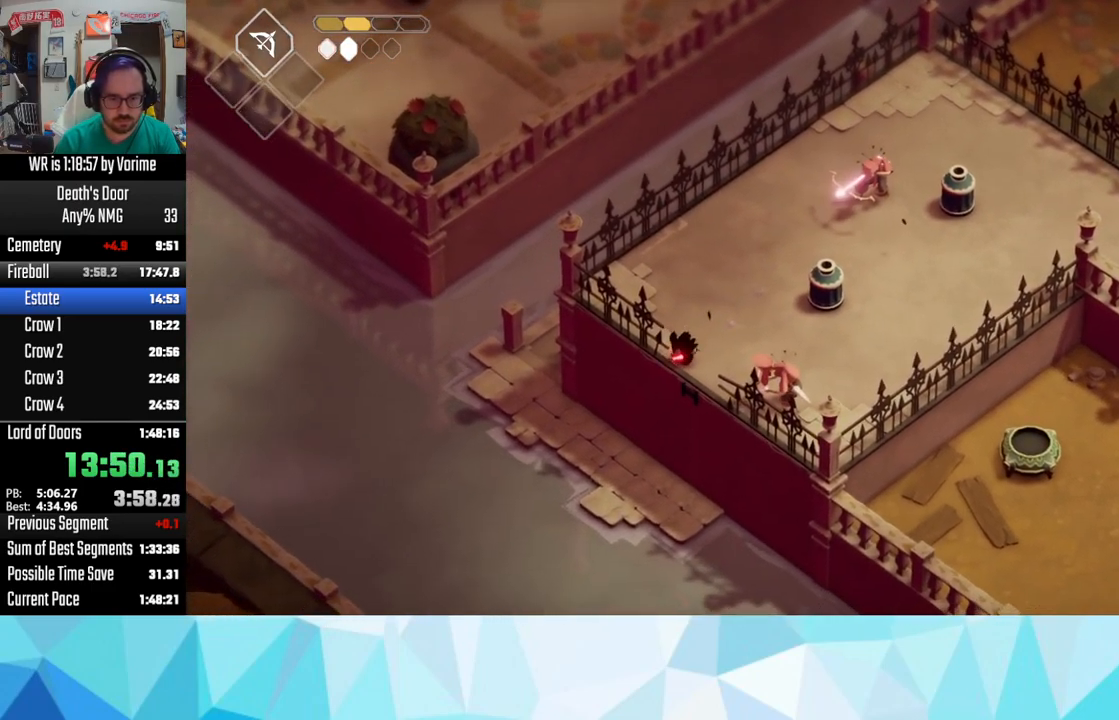
{"dt_ms": 500, "buttons": [], "left_stick": "up", "right_stick": "center", "events": [[100, "left_stick", "up"]]}
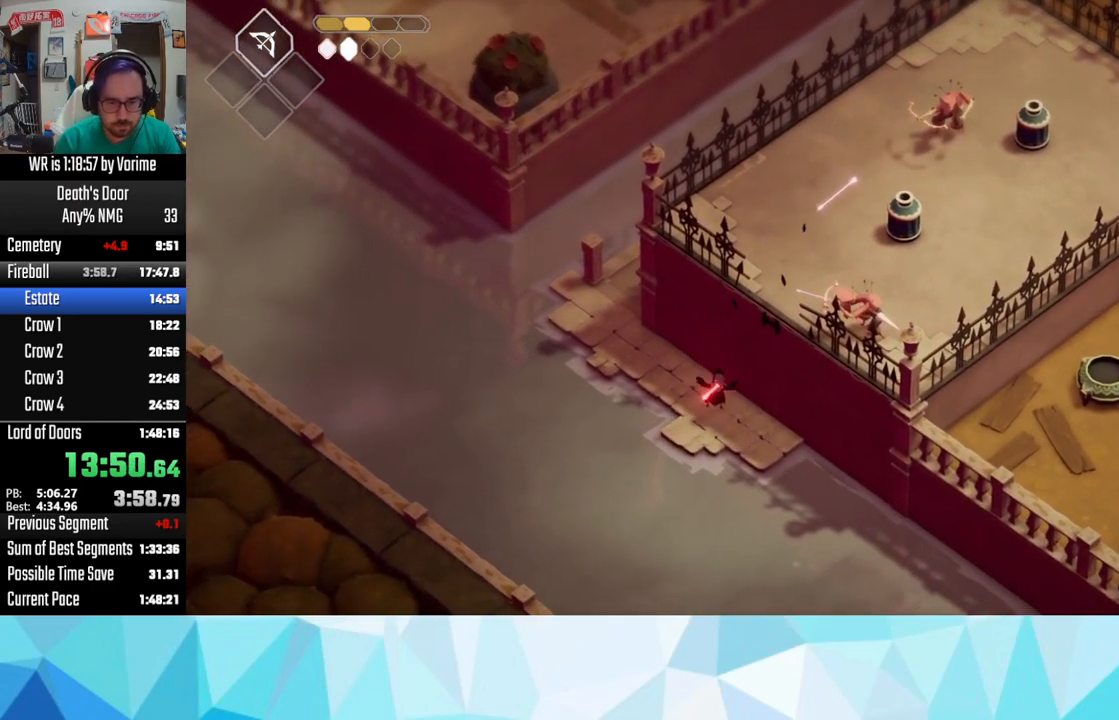
{"dt_ms": 500, "buttons": ["CROSS"], "left_stick": "up-left", "right_stick": "center", "events": [[250, "L3", "down"], [250, "left_stick", "up-left"], [267, "CROSS", "down"], [367, "CROSS", "up"], [400, "CROSS", "down"], [400, "L3", "up"]]}
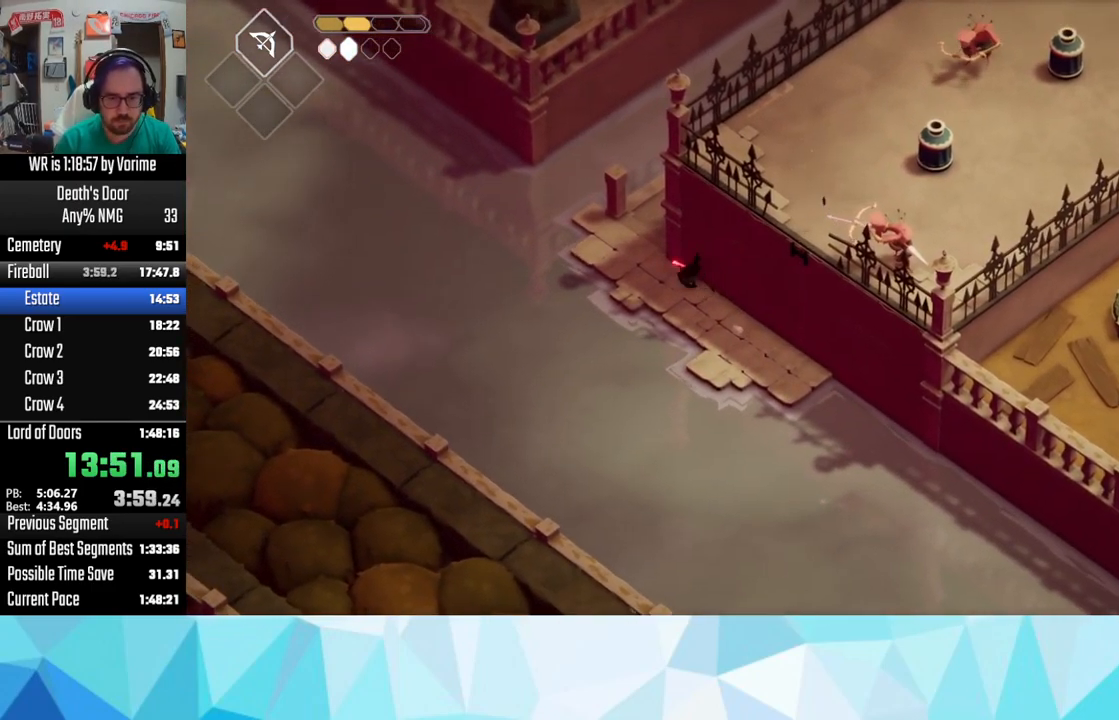
{"dt_ms": 500, "buttons": ["CROSS"], "left_stick": "up-right", "right_stick": "center", "events": [[17, "CROSS", "up"], [183, "left_stick", "up-right"], [350, "CROSS", "down"], [450, "CROSS", "up"], [483, "CROSS", "down"]]}
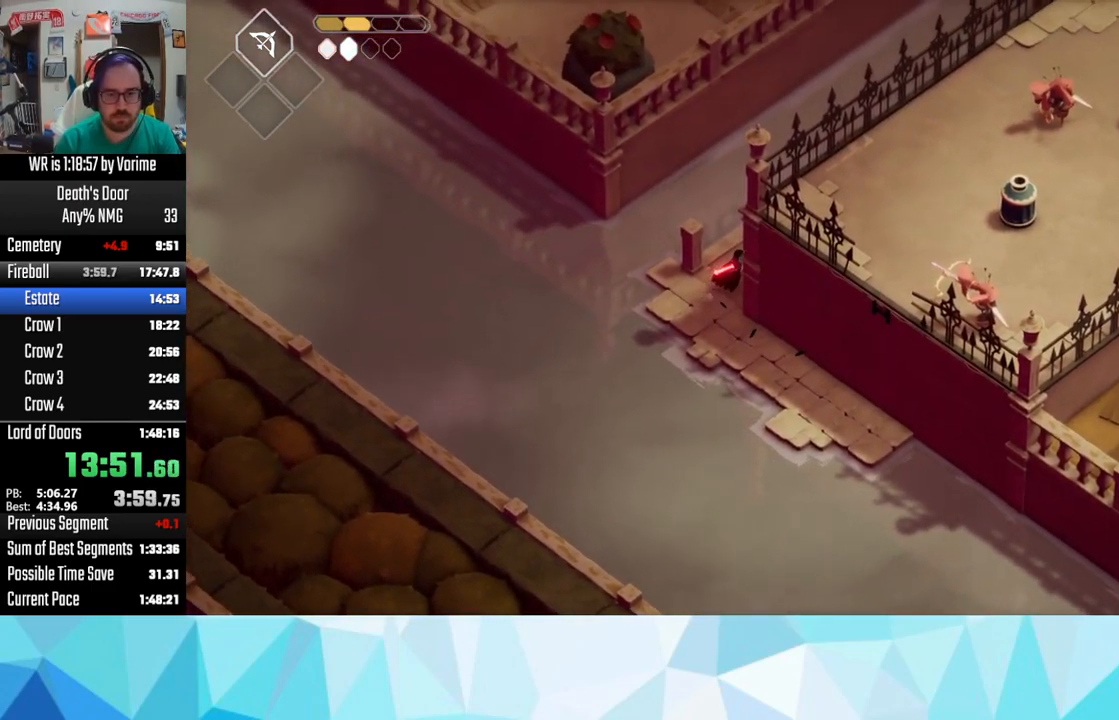
{"dt_ms": 500, "buttons": [], "left_stick": "up-right", "right_stick": "center", "events": [[83, "CROSS", "up"], [200, "CROSS", "down"], [284, "CROSS", "up"], [334, "CROSS", "down"], [400, "CROSS", "up"]]}
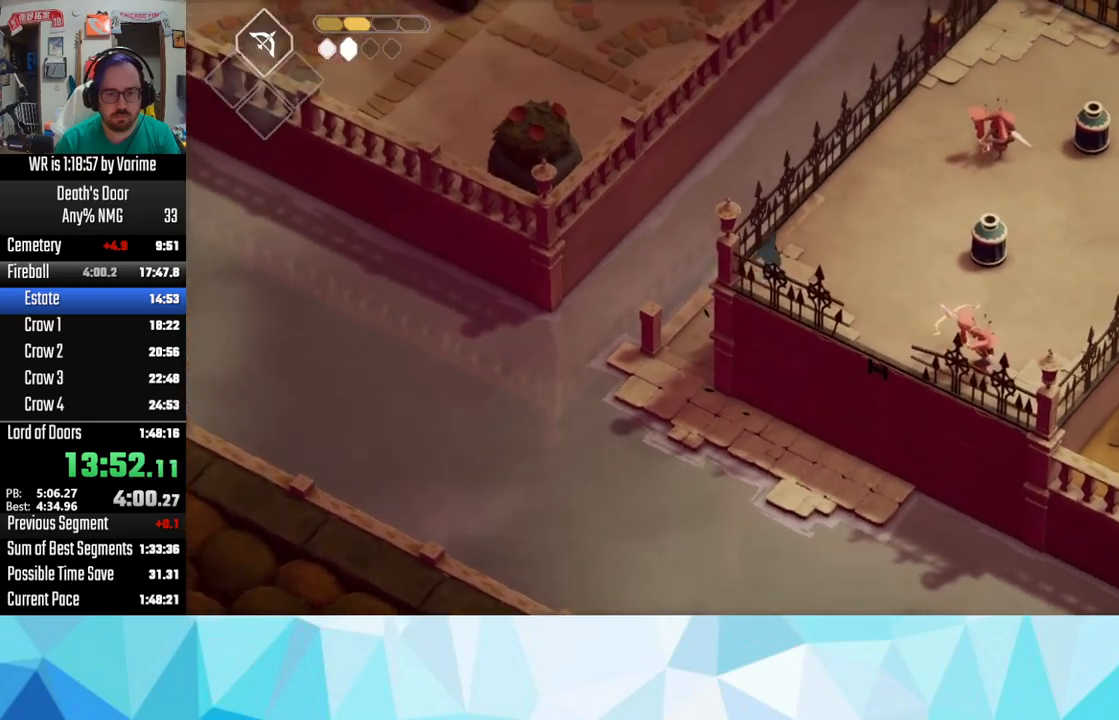
{"dt_ms": 500, "buttons": ["TRIANGLE"], "left_stick": "up-left", "right_stick": "center"}
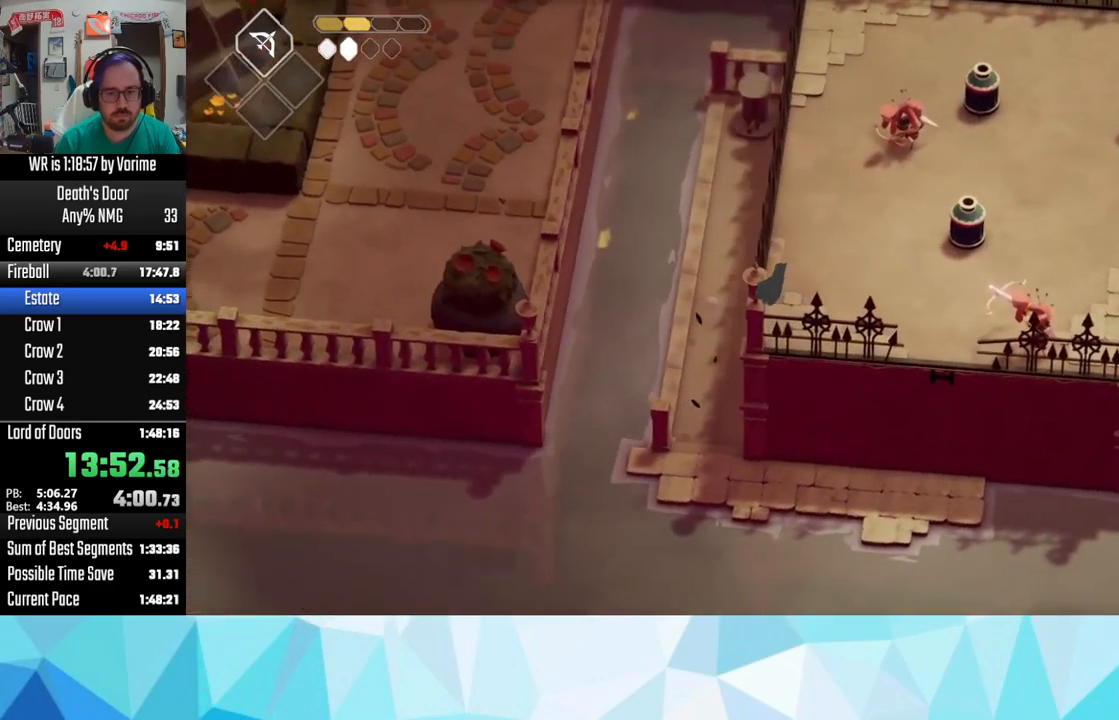
{"dt_ms": 500, "buttons": ["L3"], "left_stick": "up-left", "right_stick": "center"}
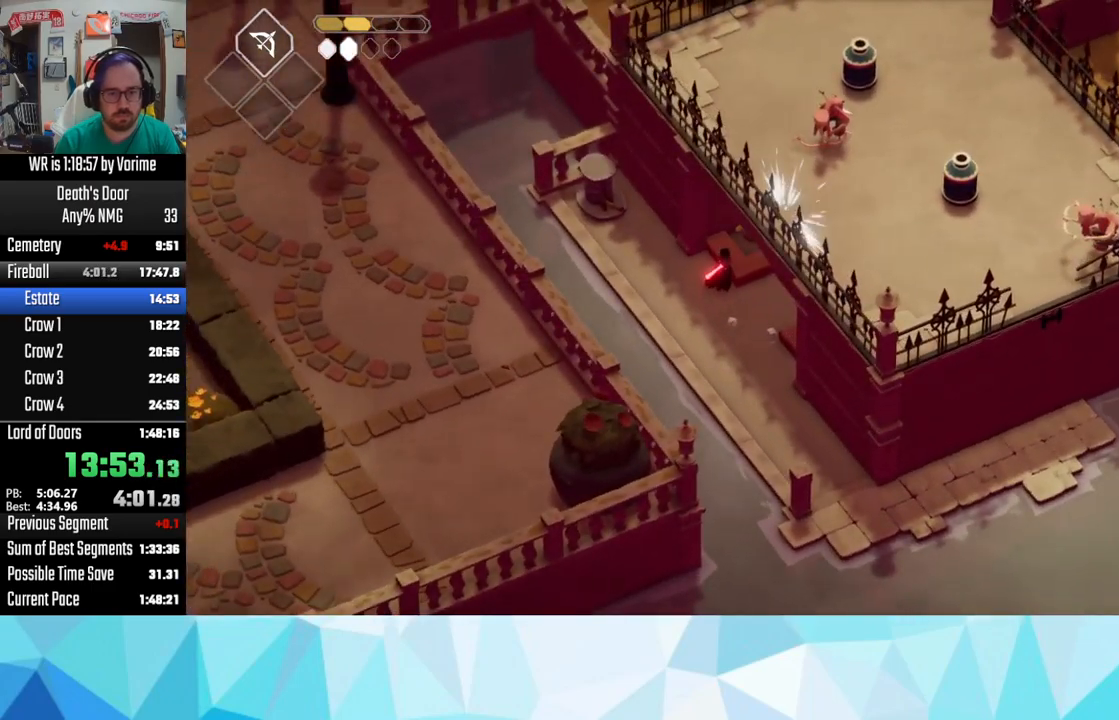
{"dt_ms": 500, "buttons": [], "left_stick": "left", "right_stick": "center"}
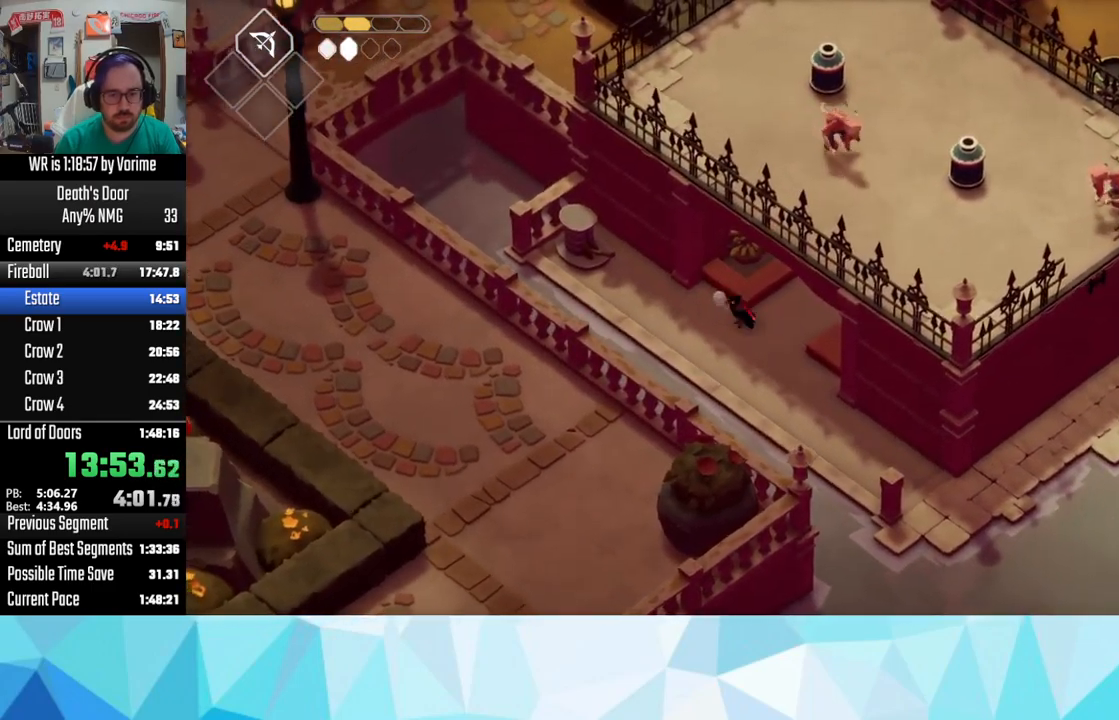
{"dt_ms": 500, "buttons": ["TRIANGLE"], "left_stick": "up-left", "right_stick": "center", "events": [[17, "L3", "down"], [67, "left_stick", "up-left"], [350, "L3", "up"], [500, "TRIANGLE", "down"]]}
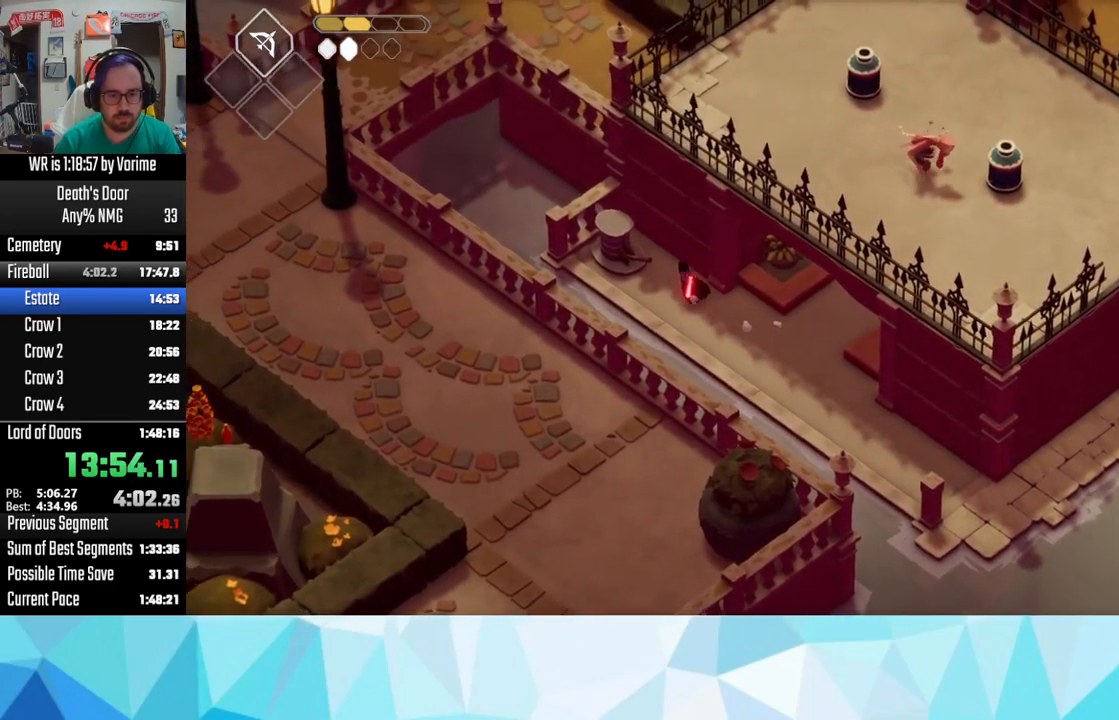
{"dt_ms": 1000, "buttons": [], "left_stick": "center", "right_stick": "center", "events": [[84, "TRIANGLE", "up"], [150, "TRIANGLE", "down"], [267, "TRIANGLE", "up"], [300, "left_stick", "center"], [534, "left_stick", "down-right"], [684, "left_stick", "center"]]}
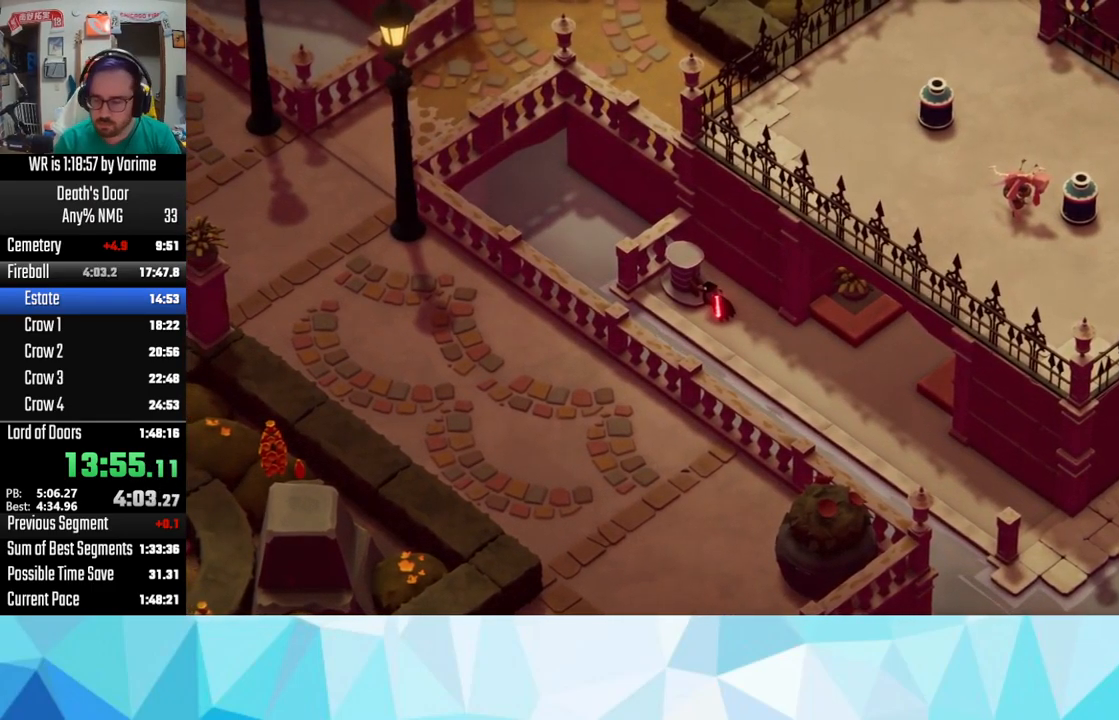
{"dt_ms": 500, "buttons": [], "left_stick": "center", "right_stick": "center", "events": []}
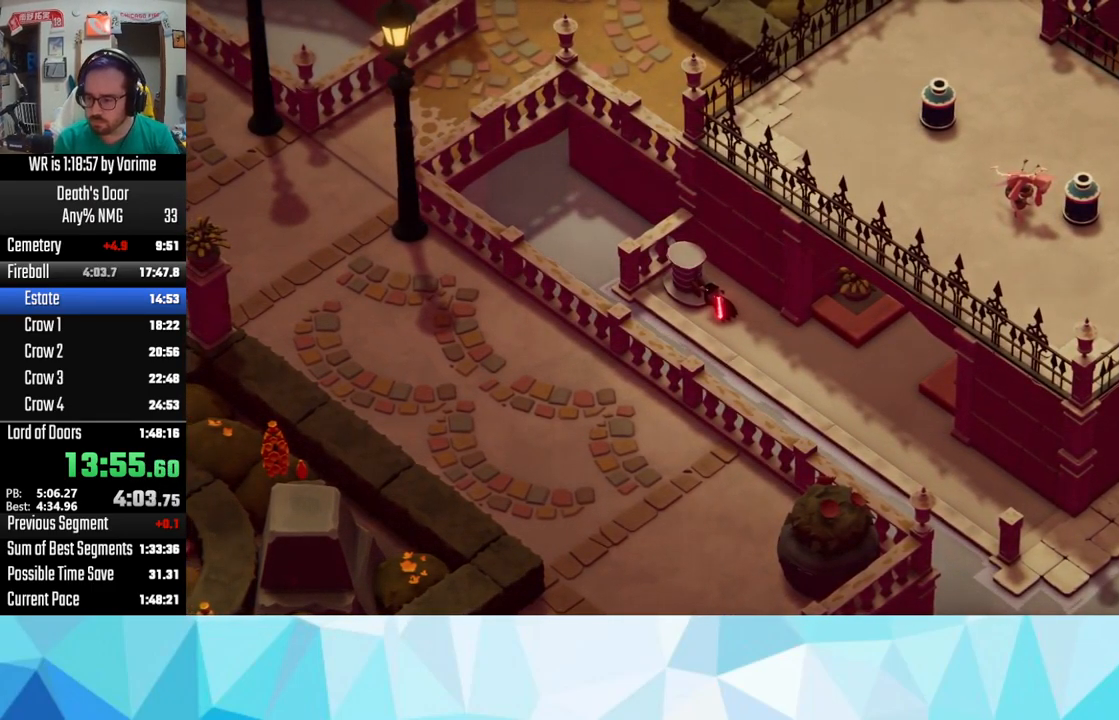
{"dt_ms": 500, "buttons": [], "left_stick": "down-right", "right_stick": "center", "events": [[300, "left_stick", "down-right"], [400, "CROSS", "down"], [450, "CROSS", "up"]]}
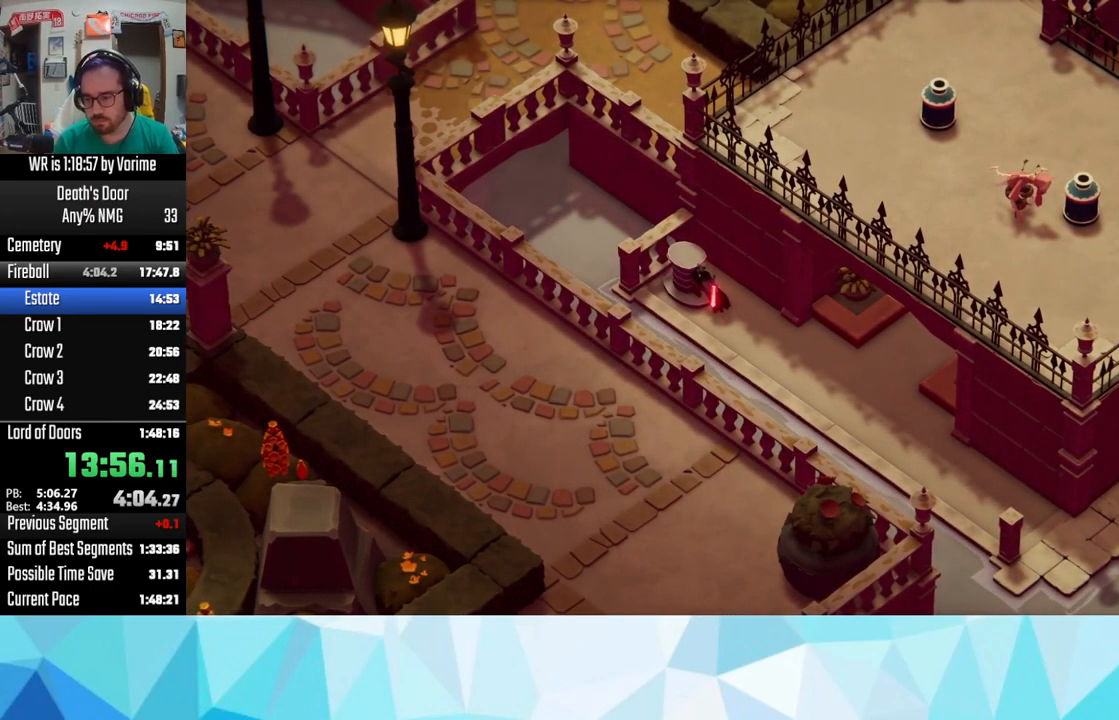
{"dt_ms": 500, "buttons": [], "left_stick": "down-right", "right_stick": "center", "events": [[67, "CROSS", "down"], [167, "CROSS", "up"], [217, "CROSS", "down"], [334, "CROSS", "up"], [400, "CROSS", "down"], [500, "CROSS", "up"]]}
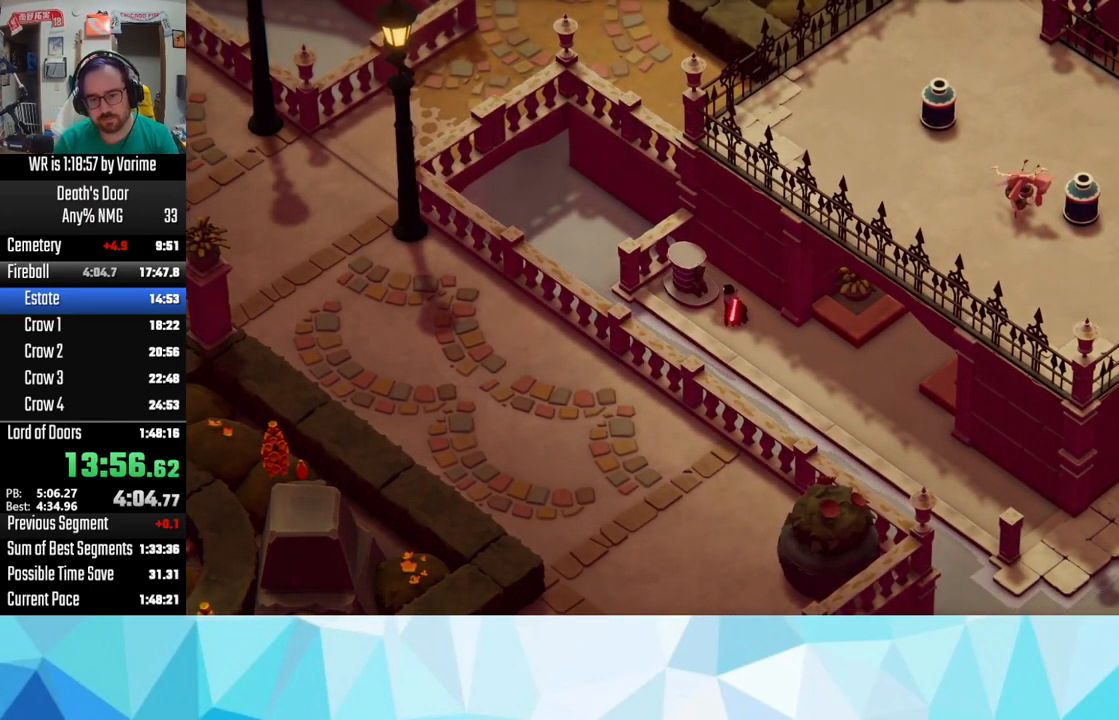
{"dt_ms": 516, "buttons": [], "left_stick": "down-right", "right_stick": "center", "events": [[100, "CROSS", "down"], [150, "CROSS", "up"], [250, "CROSS", "down"], [383, "CROSS", "up"], [433, "CROSS", "down"], [500, "CROSS", "up"]]}
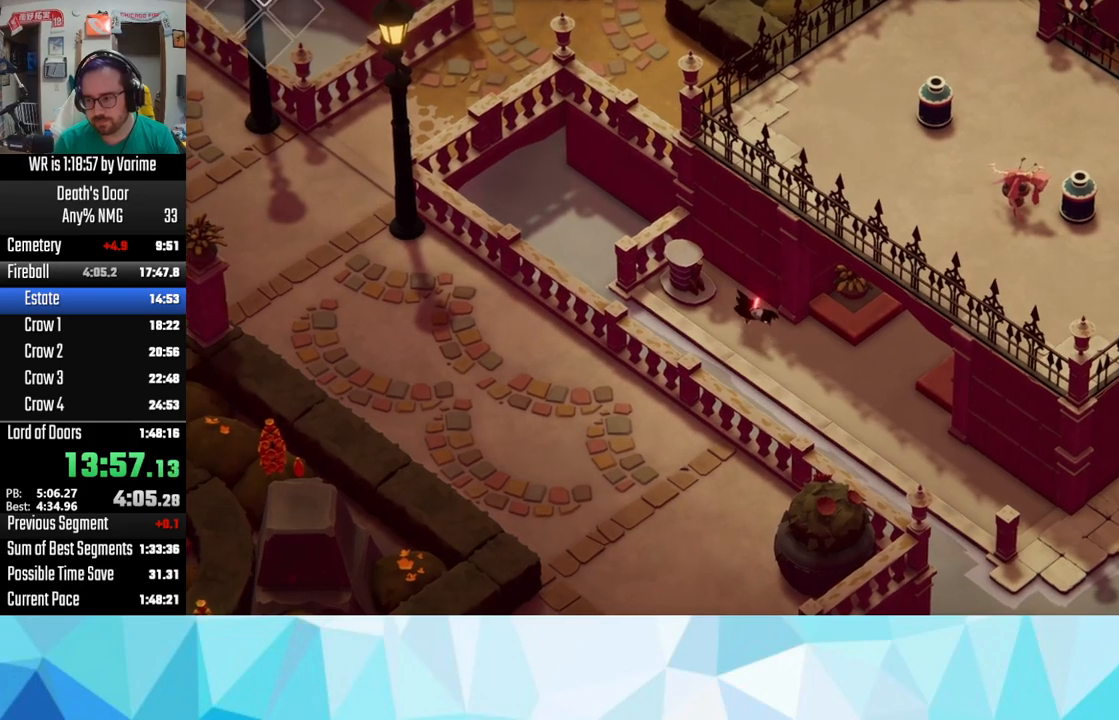
{"dt_ms": 500, "buttons": ["CROSS"], "left_stick": "down-right", "right_stick": "center", "events": [[100, "CROSS", "down"], [167, "CROSS", "up"], [250, "CROSS", "down"], [384, "CROSS", "up"], [450, "CROSS", "down"]]}
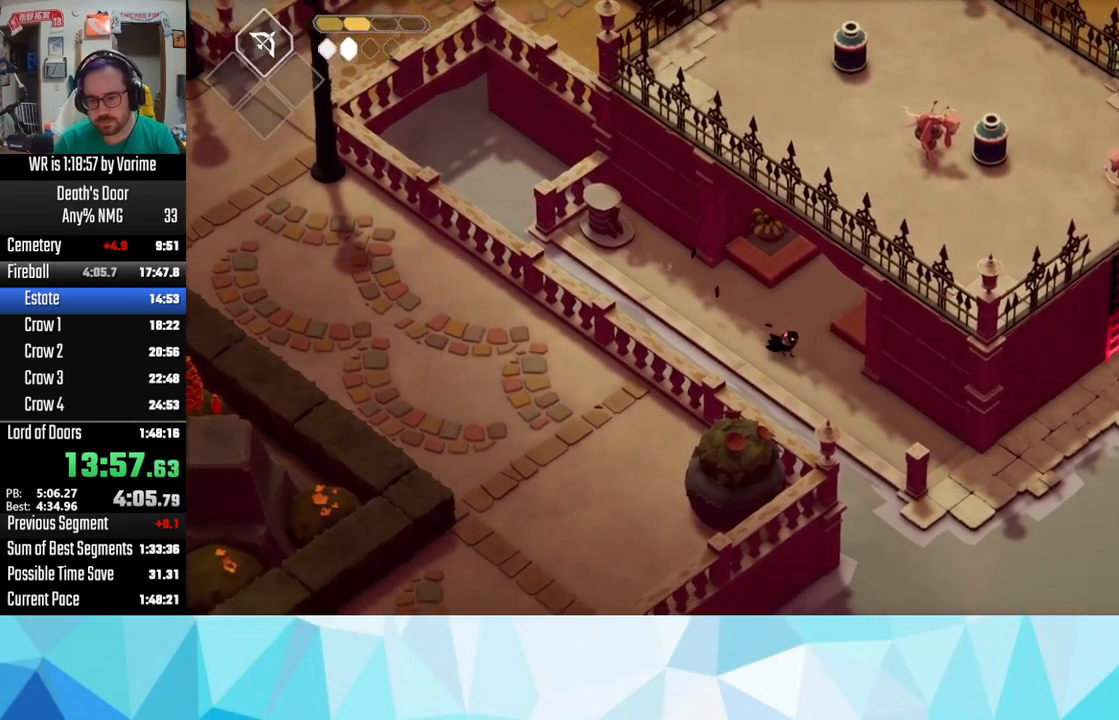
{"dt_ms": 500, "buttons": ["CROSS"], "left_stick": "down-right", "right_stick": "center", "events": [[100, "CROSS", "up"], [134, "CROSS", "down"], [250, "CROSS", "up"], [267, "CROSS", "down"], [367, "CROSS", "up"], [417, "CROSS", "down"]]}
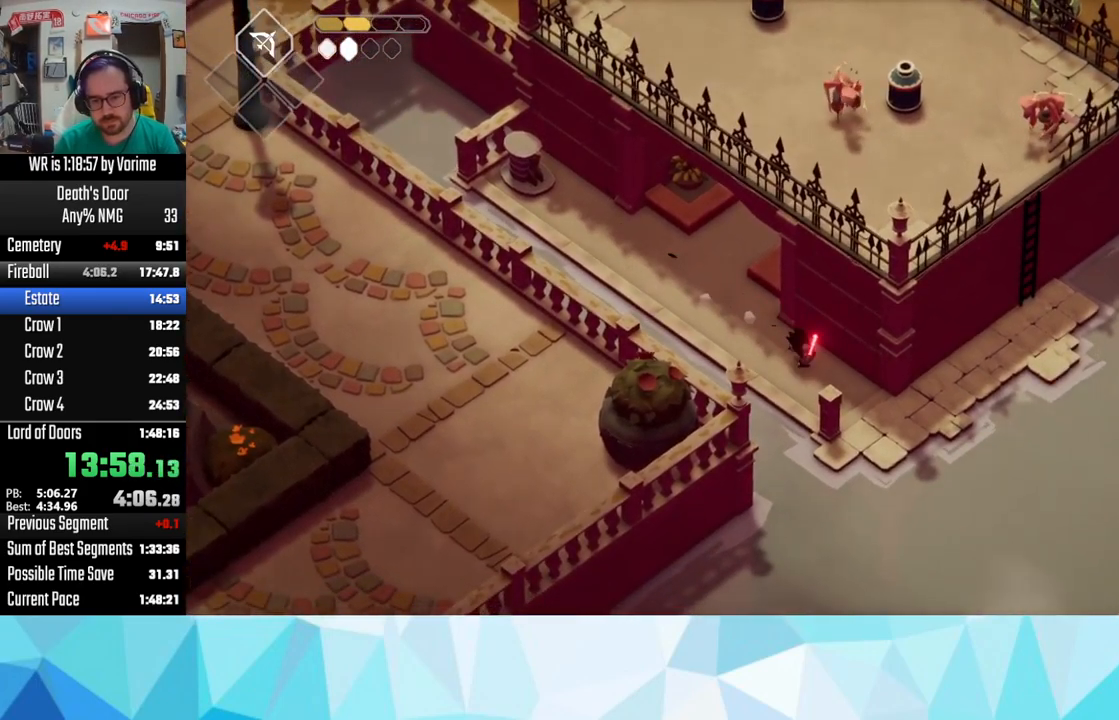
{"dt_ms": 500, "buttons": [], "left_stick": "right", "right_stick": "center", "events": [[67, "CROSS", "up"], [367, "left_stick", "right"]]}
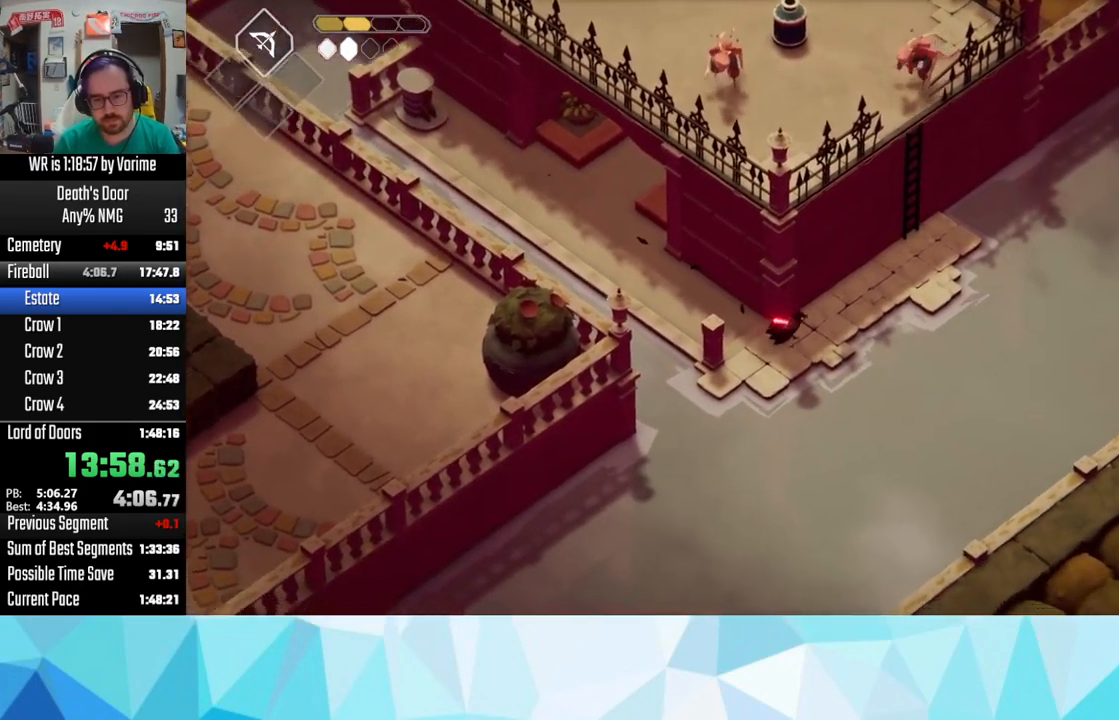
{"dt_ms": 500, "buttons": [], "left_stick": "up-right", "right_stick": "center", "events": [[50, "CROSS", "down"], [50, "left_stick", "up-right"], [234, "CROSS", "up"], [250, "CROSS", "down"], [367, "CROSS", "up"]]}
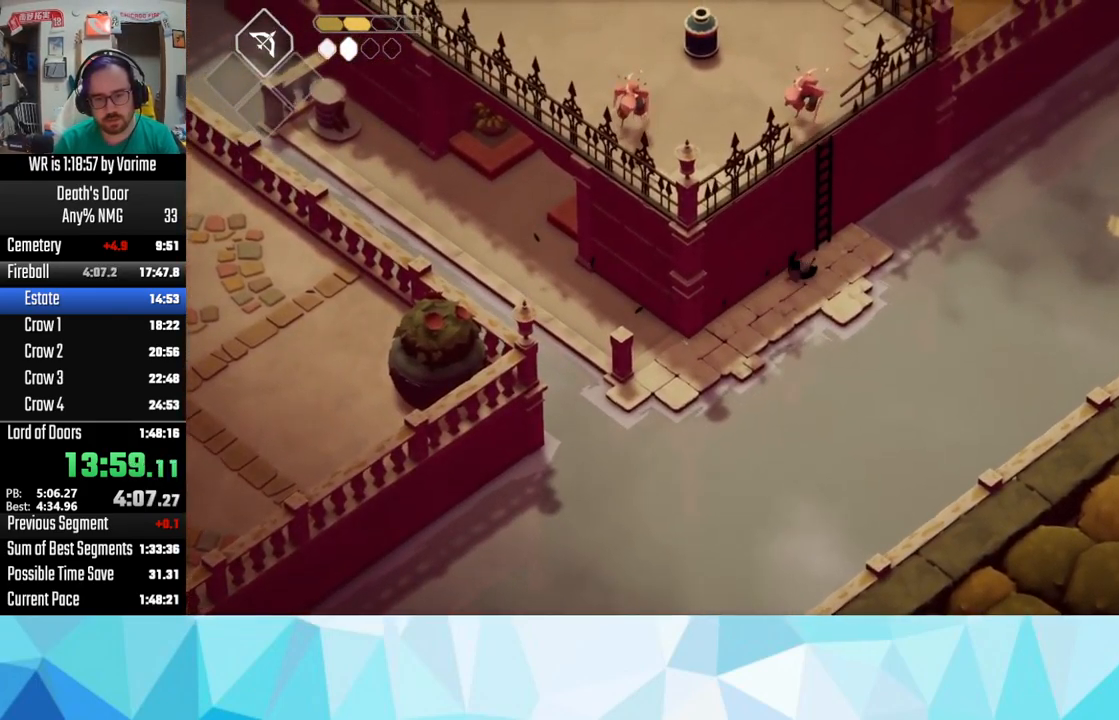
{"dt_ms": 500, "buttons": [], "left_stick": "up", "right_stick": "center", "events": [[34, "TRIANGLE", "down"], [150, "TRIANGLE", "up"], [350, "left_stick", "up"]]}